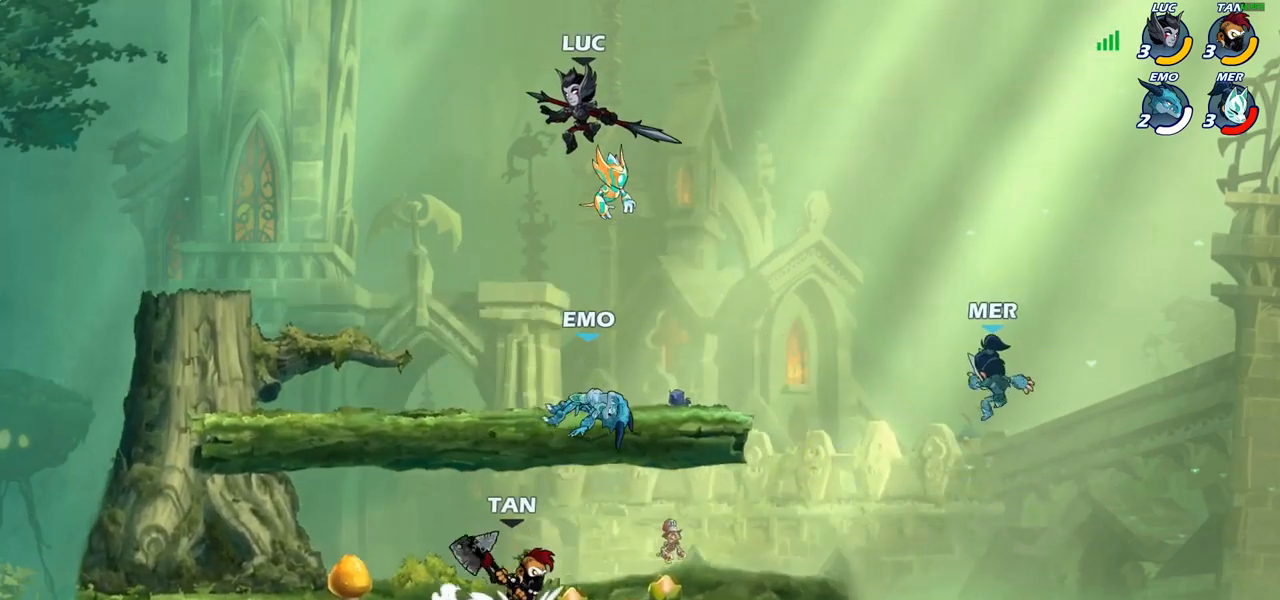
Gameplay with a controller (PlayStation layout); each line is a JSON object with the inputs held at the frame after it. "events" lists button and stick changes between this image and that frame as [ms after this image, input, new state], when the widget could be followed in between. Not read: R1.
{"buttons": ["CIRCLE"], "left_stick": "down", "right_stick": "center", "events": [[300, "left_stick", "down"], [367, "CIRCLE", "down"]]}
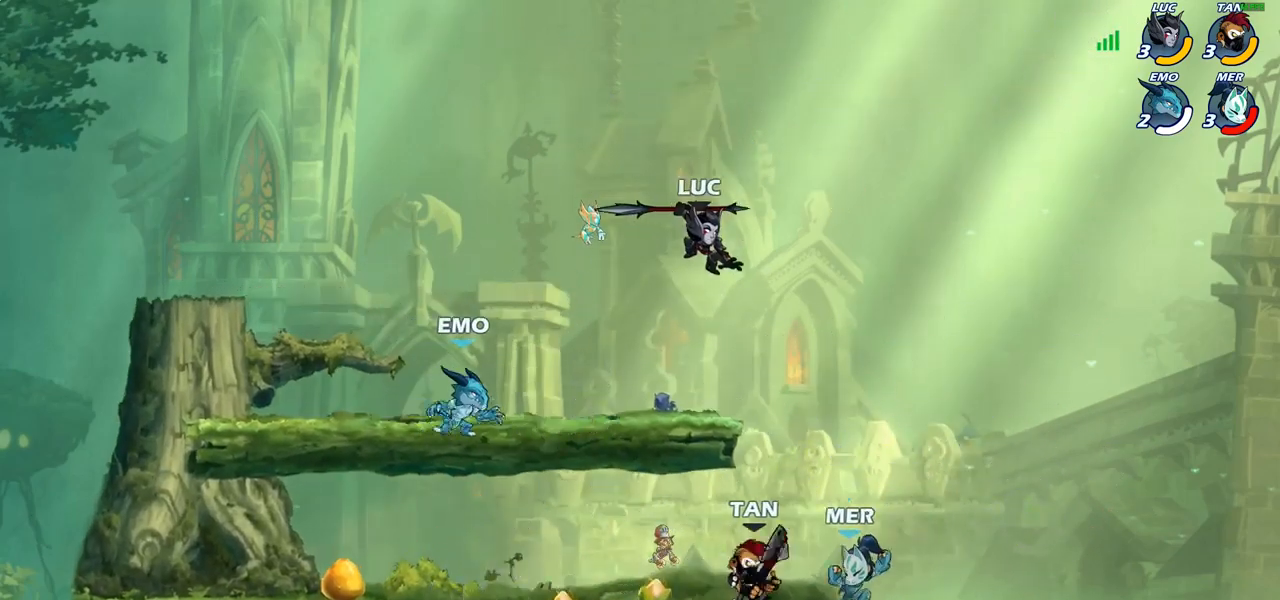
{"buttons": ["CIRCLE"], "left_stick": "down", "right_stick": "center", "events": []}
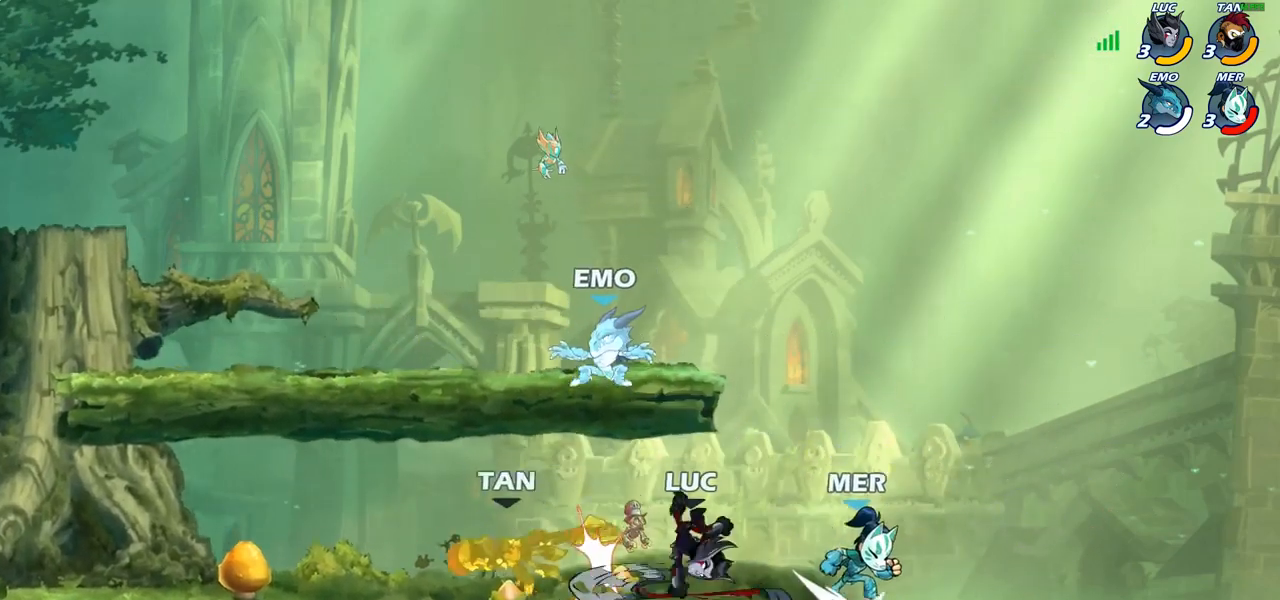
{"buttons": ["R2"], "left_stick": "right", "right_stick": "center", "events": [[100, "left_stick", "center"], [117, "CIRCLE", "up"], [433, "left_stick", "right"], [500, "R2", "down"]]}
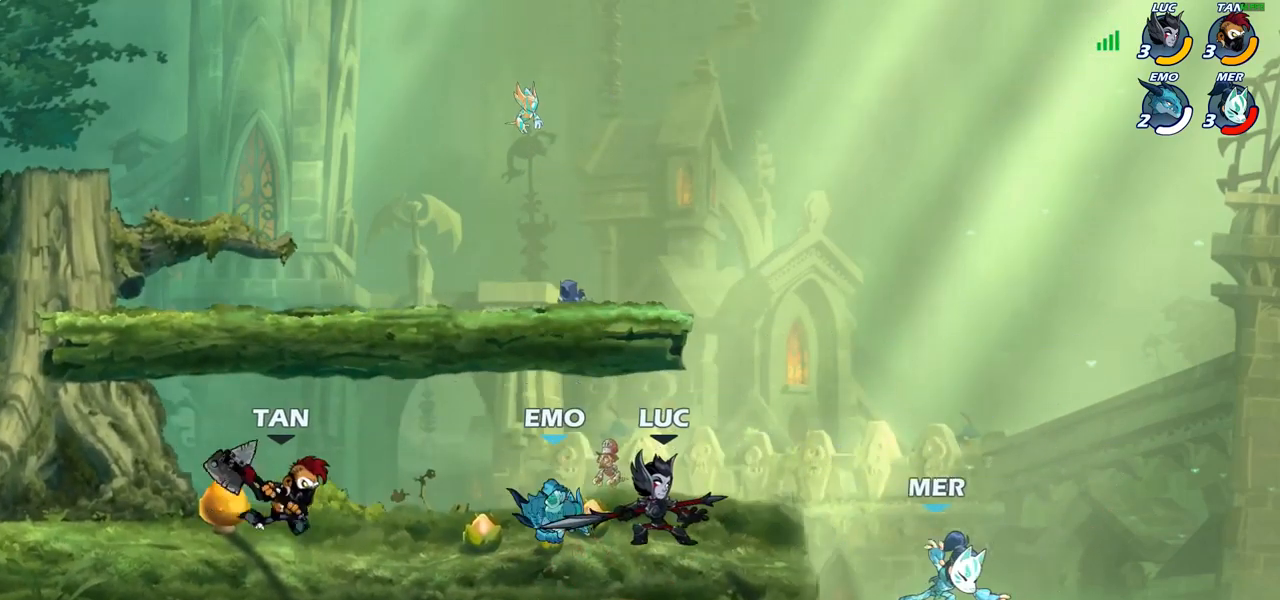
{"buttons": [], "left_stick": "center", "right_stick": "center", "events": [[67, "R2", "up"], [67, "SQUARE", "down"], [117, "left_stick", "center"], [133, "SQUARE", "up"]]}
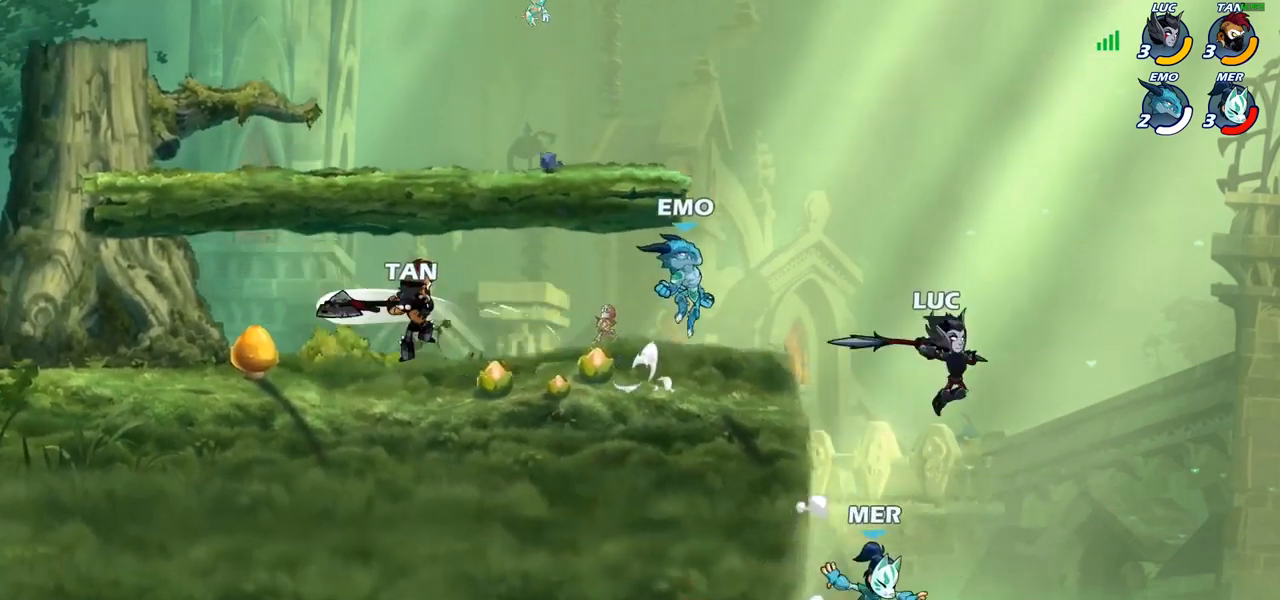
{"buttons": ["R2"], "left_stick": "up-right", "right_stick": "center", "events": [[67, "left_stick", "right"], [267, "CROSS", "down"], [283, "left_stick", "up-right"], [417, "R2", "down"], [483, "CROSS", "up"]]}
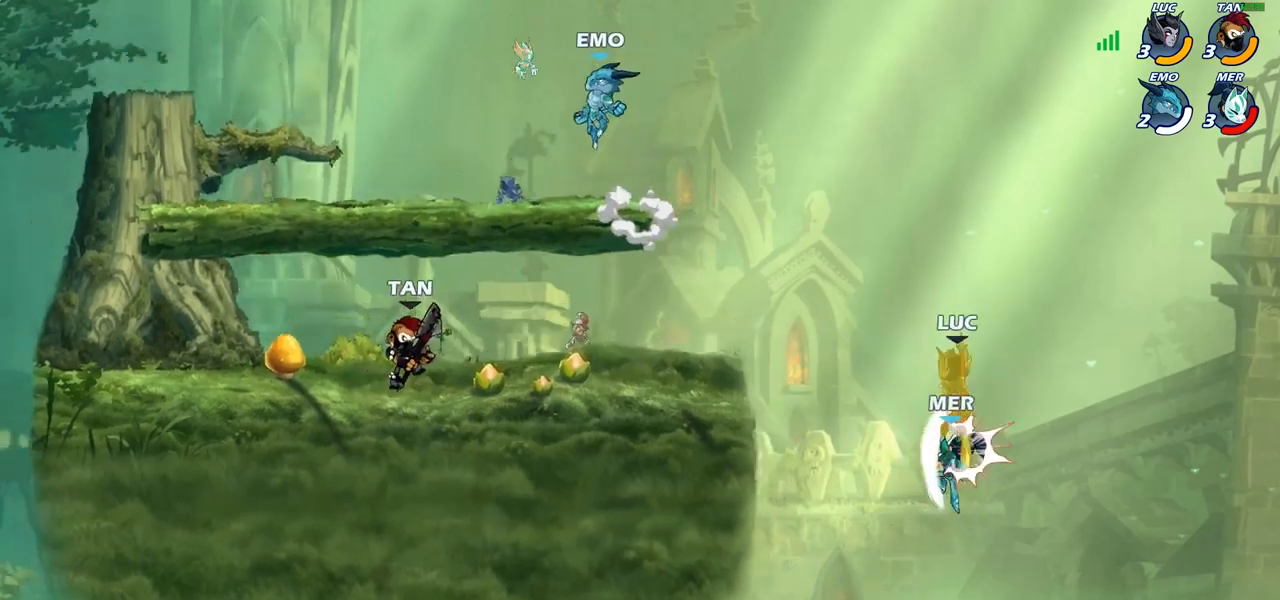
{"buttons": ["R2"], "left_stick": "left", "right_stick": "center", "events": [[50, "left_stick", "up-left"], [217, "R2", "up"], [367, "left_stick", "left"], [417, "R2", "down"]]}
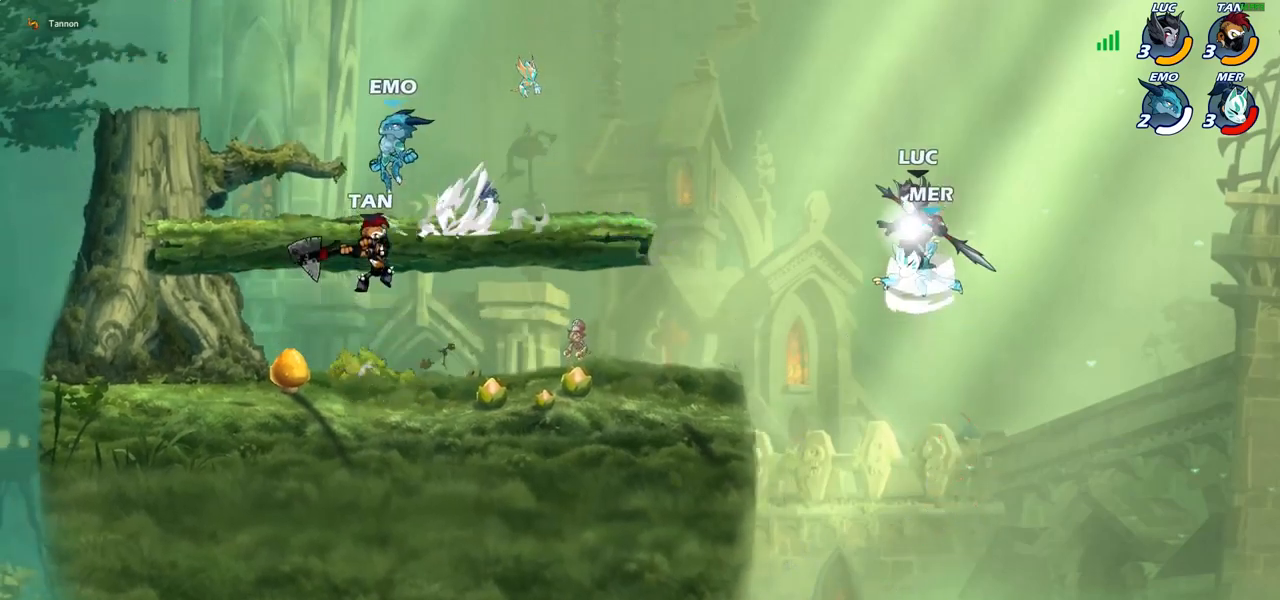
{"buttons": [], "left_stick": "left", "right_stick": "center", "events": [[200, "R2", "up"], [233, "left_stick", "down-right"], [333, "left_stick", "up-right"], [350, "CIRCLE", "down"], [400, "left_stick", "up-left"], [433, "CIRCLE", "up"], [467, "left_stick", "left"]]}
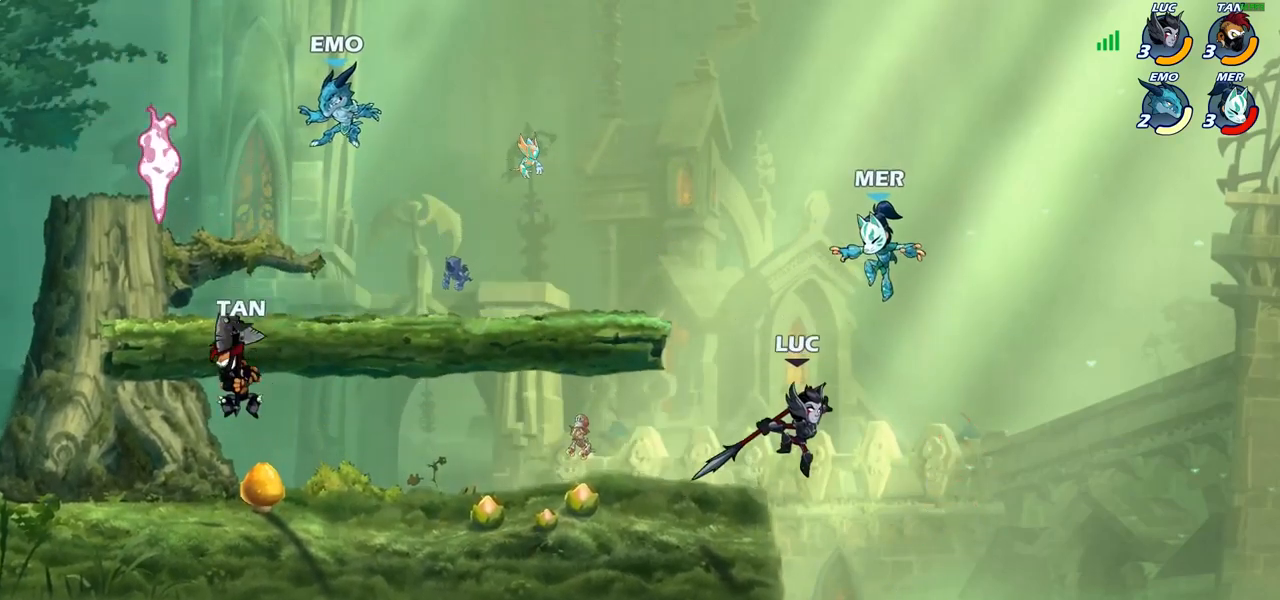
{"buttons": [], "left_stick": "up-left", "right_stick": "center", "events": [[83, "left_stick", "up-right"], [200, "left_stick", "up-left"]]}
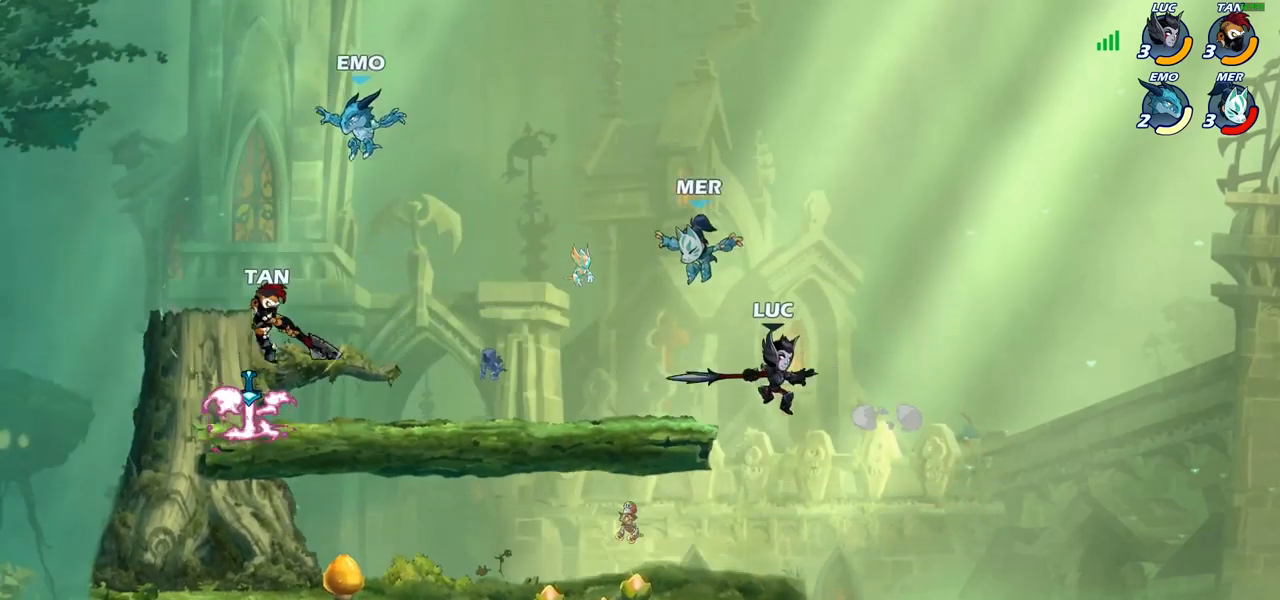
{"buttons": [], "left_stick": "down-left", "right_stick": "center", "events": [[33, "left_stick", "up-right"], [200, "left_stick", "down-right"], [250, "left_stick", "down-left"]]}
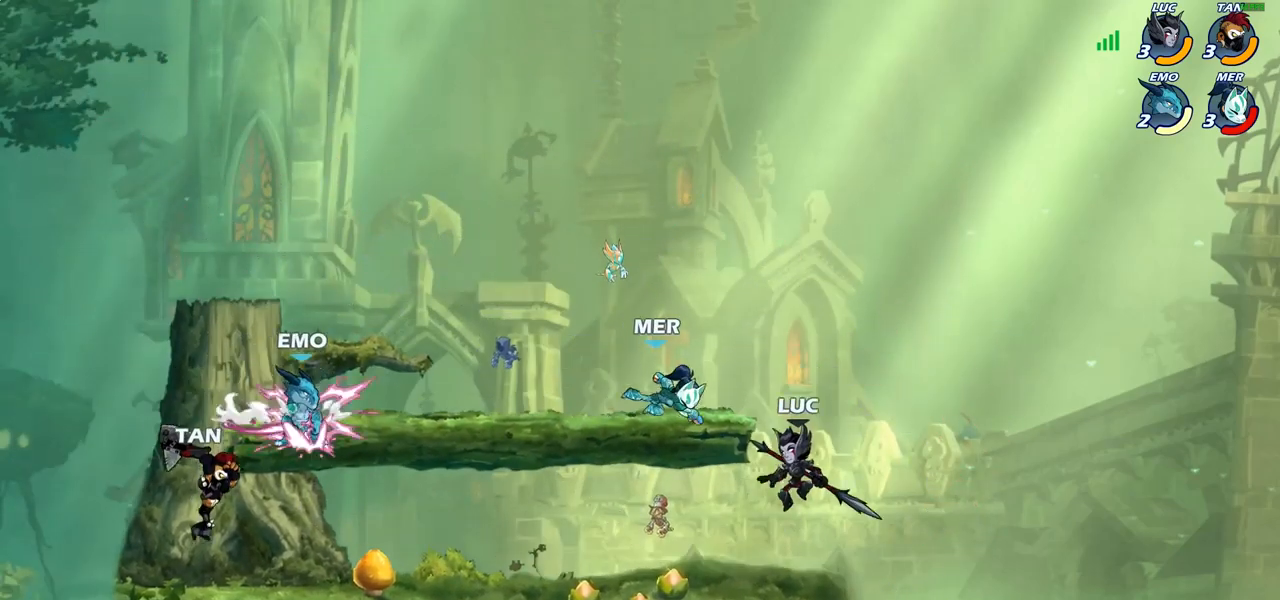
{"buttons": ["R2"], "left_stick": "right", "right_stick": "center", "events": [[150, "R2", "down"], [283, "R2", "up"], [450, "left_stick", "right"], [500, "R2", "down"]]}
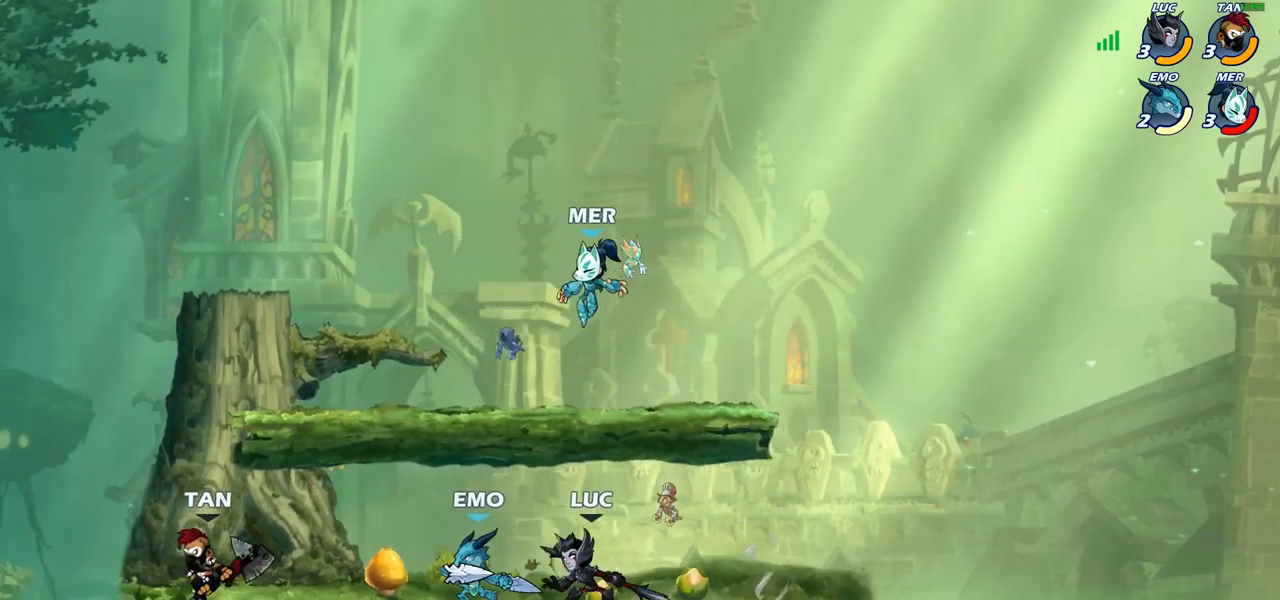
{"buttons": [], "left_stick": "left", "right_stick": "center", "events": [[150, "left_stick", "center"], [183, "R2", "up"], [500, "left_stick", "left"]]}
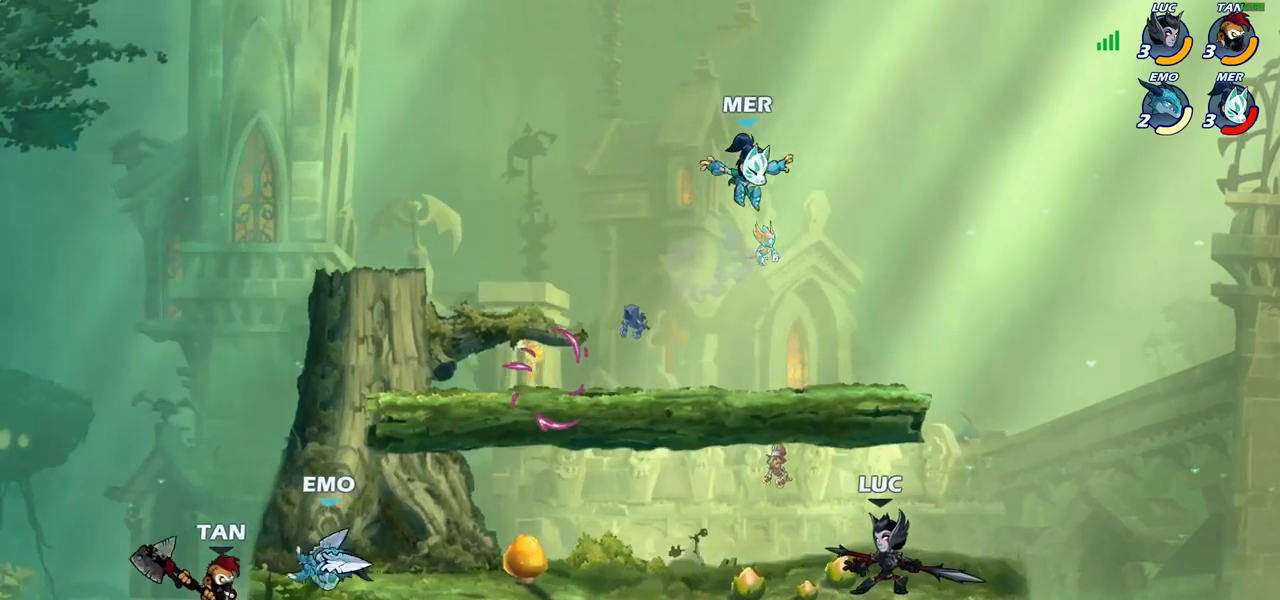
{"buttons": [], "left_stick": "left", "right_stick": "center", "events": [[67, "R2", "down"], [233, "R2", "up"]]}
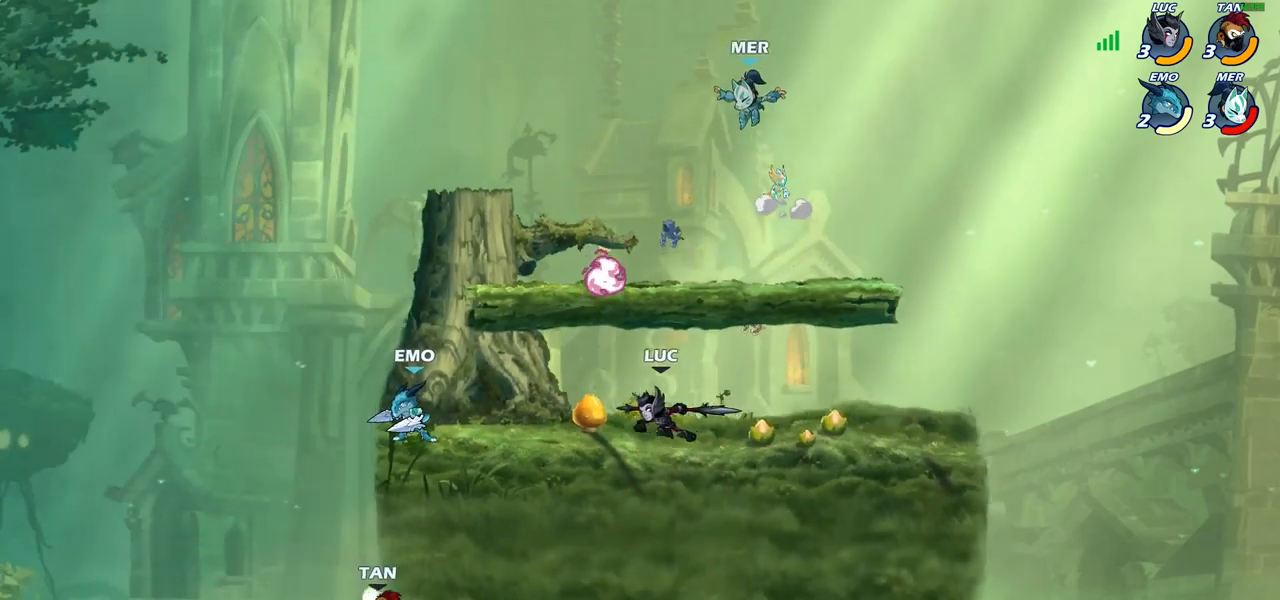
{"buttons": [], "left_stick": "center", "right_stick": "center", "events": [[17, "R2", "down"], [83, "SQUARE", "down"], [133, "R2", "up"], [183, "SQUARE", "up"], [317, "left_stick", "center"]]}
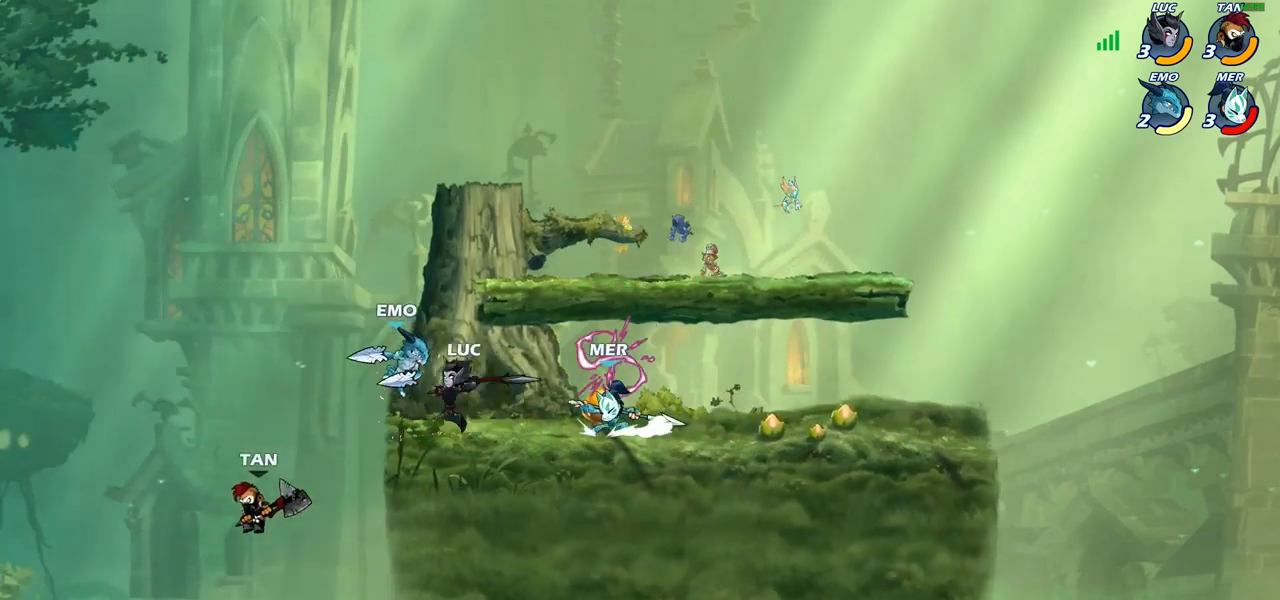
{"buttons": [], "left_stick": "right", "right_stick": "center", "events": [[183, "left_stick", "left"], [217, "CROSS", "down"], [233, "SQUARE", "down"], [283, "CROSS", "up"], [283, "SQUARE", "up"], [283, "left_stick", "center"], [400, "left_stick", "right"]]}
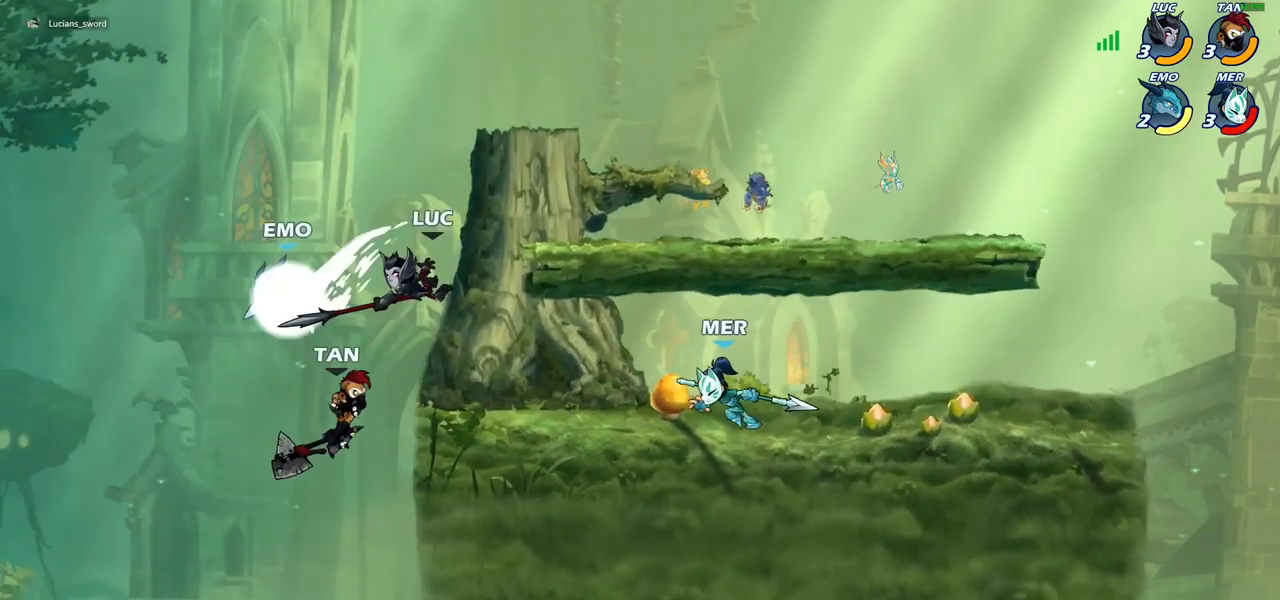
{"buttons": ["CROSS"], "left_stick": "up-right", "right_stick": "center", "events": [[283, "left_stick", "up-right"], [367, "CROSS", "down"]]}
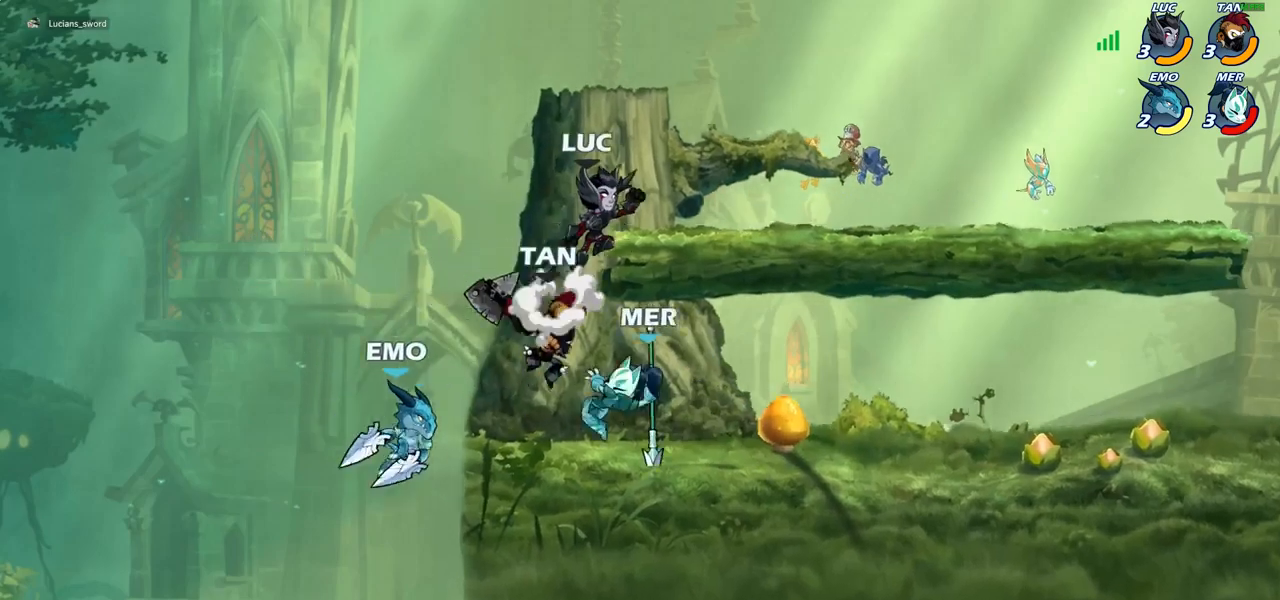
{"buttons": ["CIRCLE"], "left_stick": "down-left", "right_stick": "center", "events": [[50, "CROSS", "up"], [100, "left_stick", "up-left"], [167, "left_stick", "down-left"], [183, "CIRCLE", "down"]]}
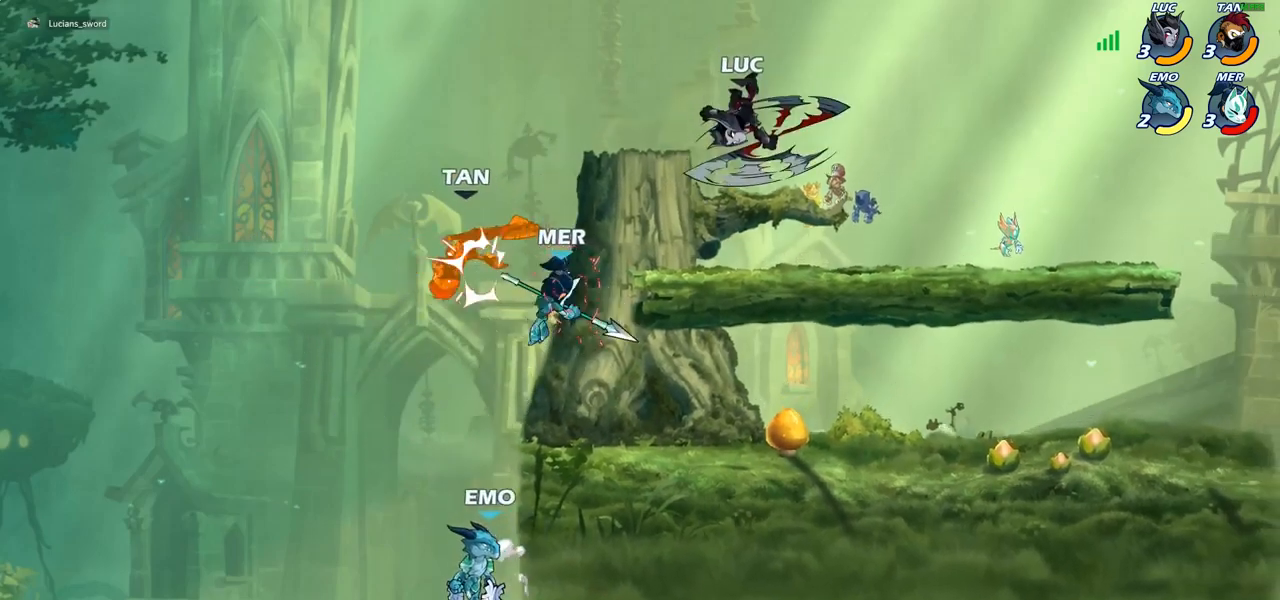
{"buttons": [], "left_stick": "center", "right_stick": "center", "events": [[67, "CIRCLE", "up"], [117, "left_stick", "center"]]}
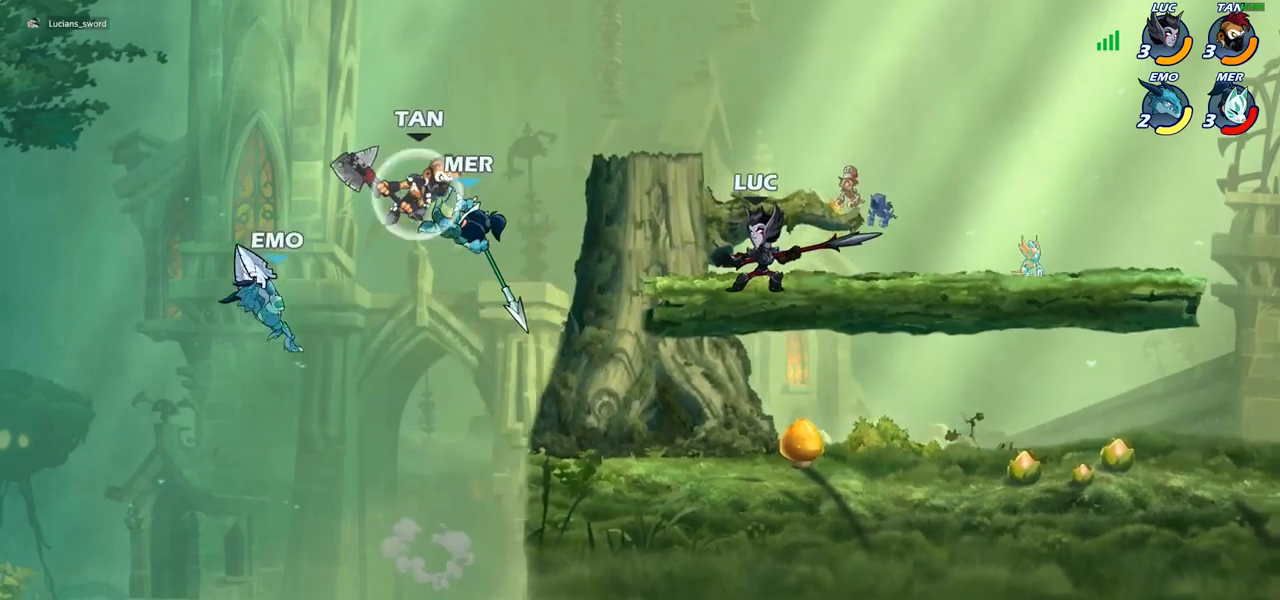
{"buttons": ["CIRCLE"], "left_stick": "down-left", "right_stick": "center", "events": [[117, "left_stick", "left"], [183, "R2", "down"], [233, "left_stick", "down-left"], [267, "CIRCLE", "down"], [317, "R2", "up"]]}
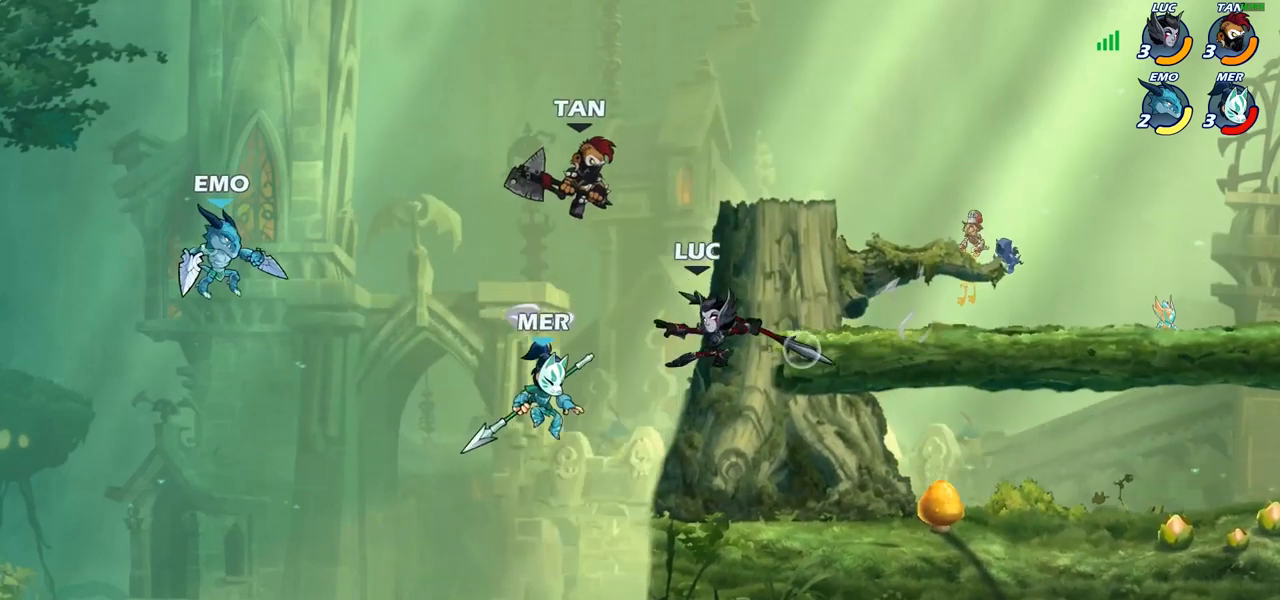
{"buttons": [], "left_stick": "left", "right_stick": "center", "events": [[217, "CIRCLE", "up"], [267, "left_stick", "center"], [467, "left_stick", "left"]]}
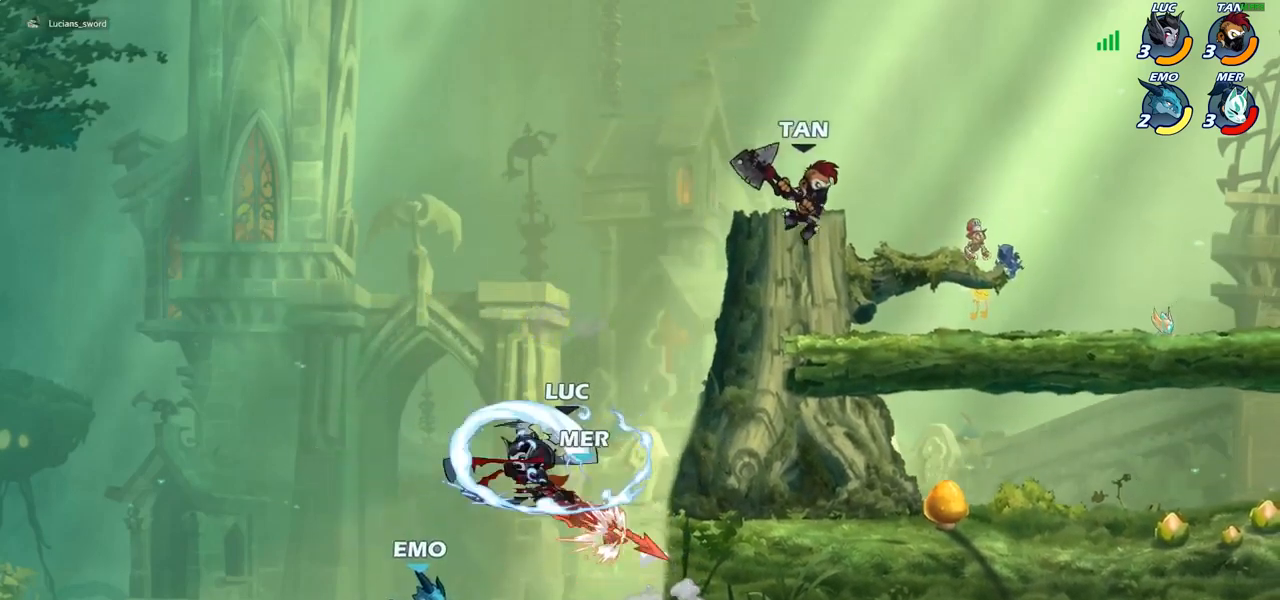
{"buttons": [], "left_stick": "center", "right_stick": "center", "events": [[183, "left_stick", "center"]]}
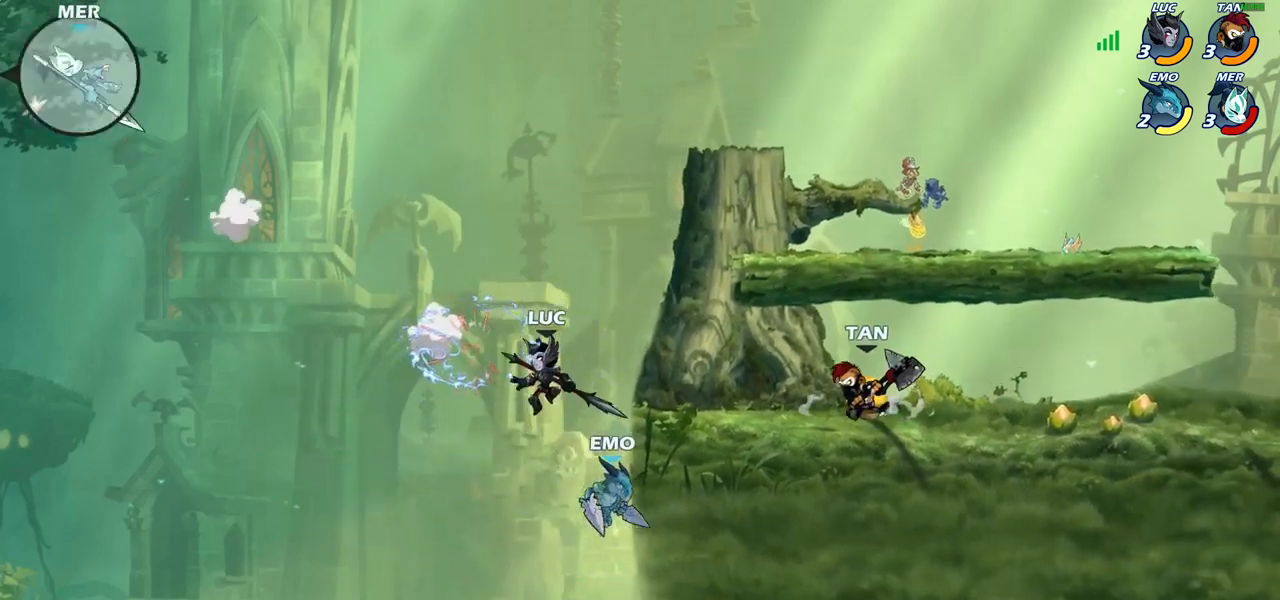
{"buttons": ["R2"], "left_stick": "up-right", "right_stick": "center", "events": [[33, "left_stick", "up"], [100, "CROSS", "down"], [233, "left_stick", "up-right"], [250, "CROSS", "up"], [350, "R2", "down"]]}
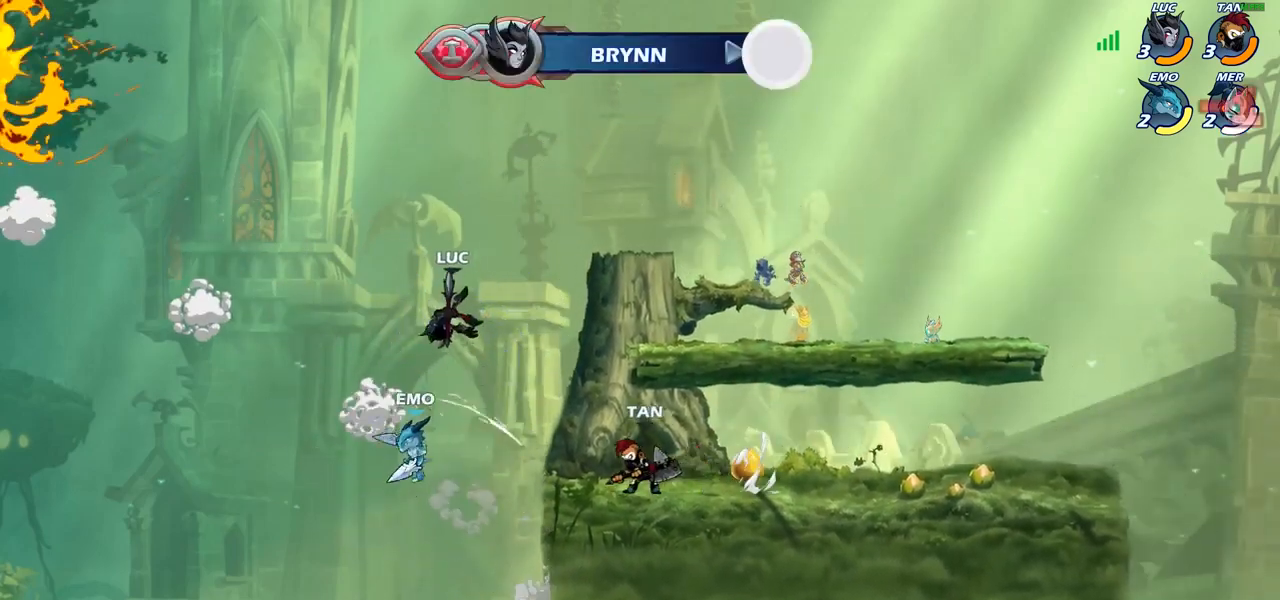
{"buttons": [], "left_stick": "right", "right_stick": "center", "events": [[50, "R2", "up"], [267, "CROSS", "down"], [400, "CROSS", "up"], [500, "left_stick", "right"]]}
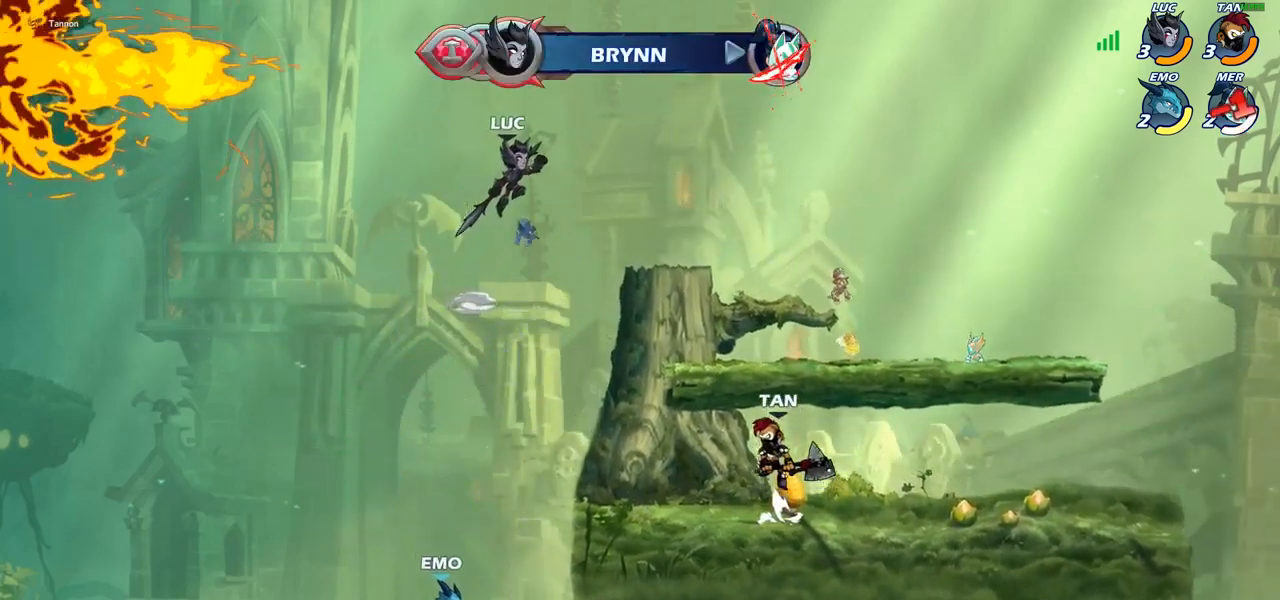
{"buttons": [], "left_stick": "down-left", "right_stick": "center", "events": [[167, "left_stick", "up-left"], [267, "left_stick", "left"], [417, "left_stick", "right"], [483, "left_stick", "down-left"]]}
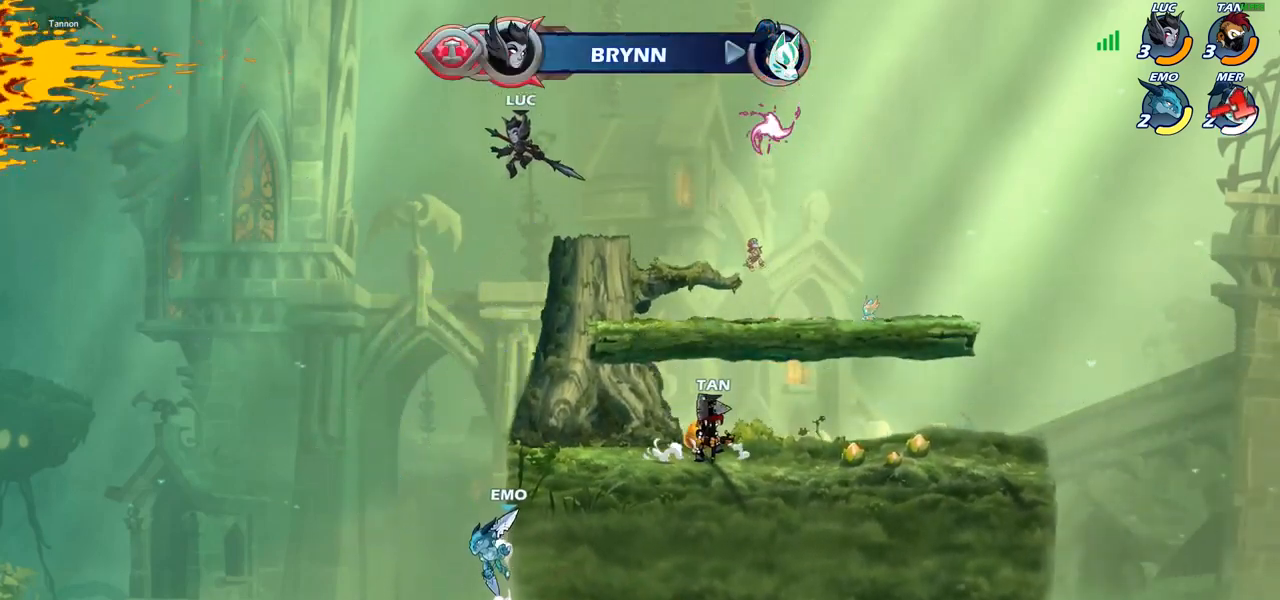
{"buttons": [], "left_stick": "right", "right_stick": "center", "events": [[283, "right_stick", "right"], [300, "SQUARE", "down"], [350, "right_stick", "center"], [367, "SQUARE", "up"], [467, "left_stick", "right"]]}
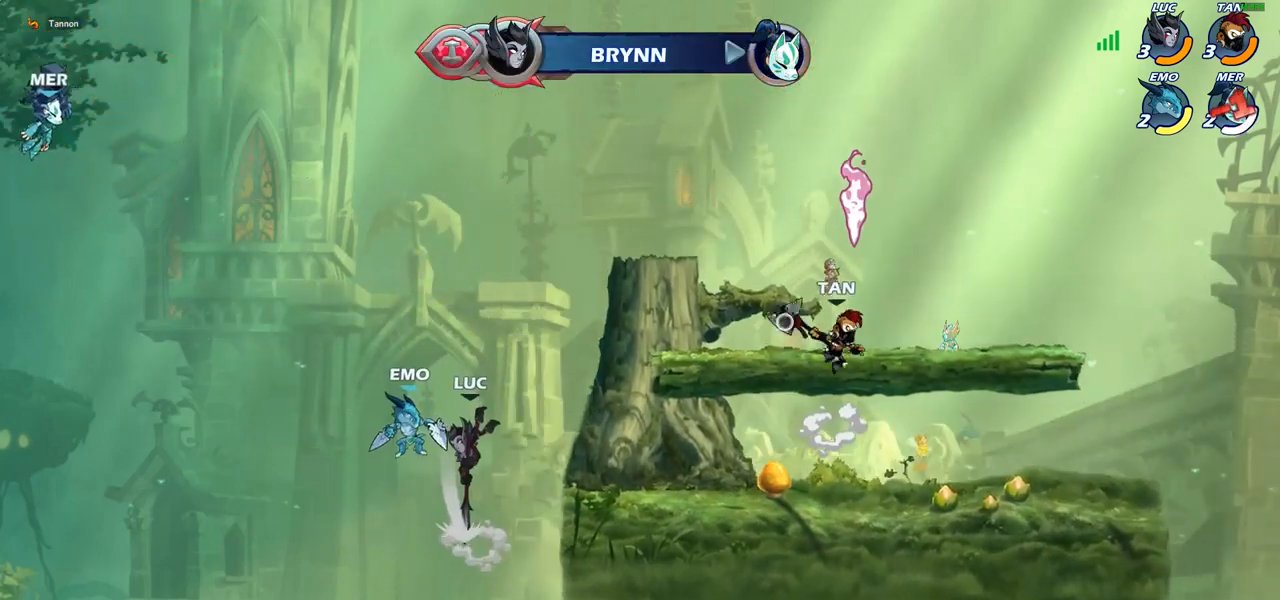
{"buttons": ["CIRCLE"], "left_stick": "up-left", "right_stick": "center", "events": [[17, "left_stick", "up-right"], [300, "left_stick", "up-left"], [350, "left_stick", "left"], [467, "left_stick", "up-left"], [500, "CIRCLE", "down"]]}
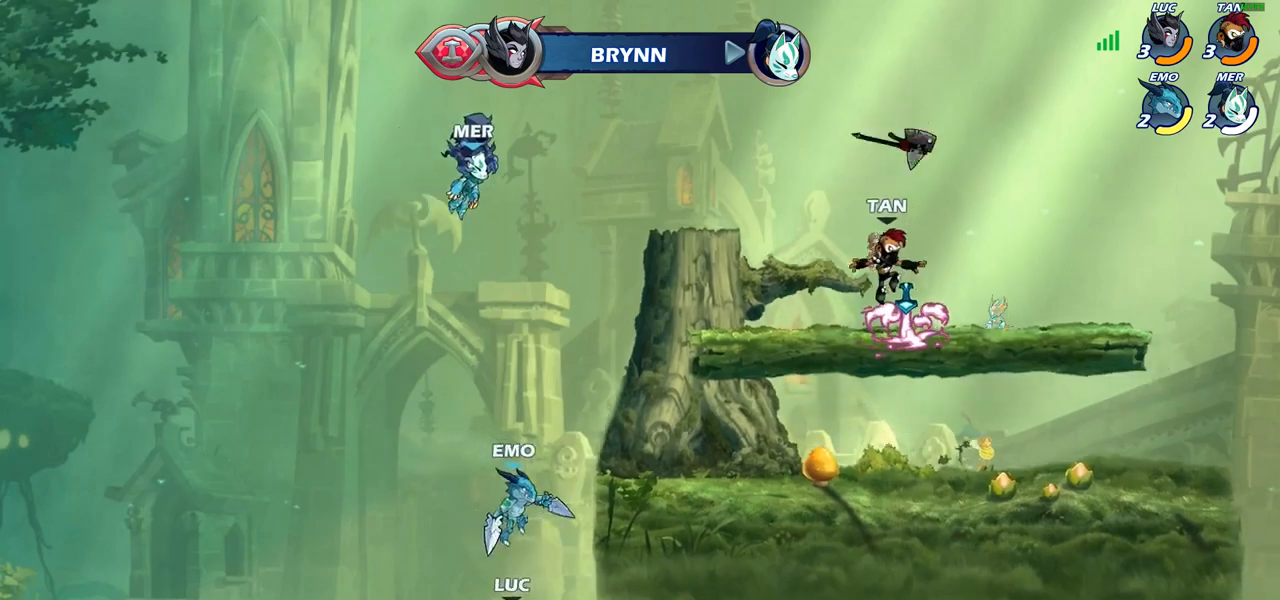
{"buttons": [], "left_stick": "right", "right_stick": "center", "events": [[33, "left_stick", "up"], [117, "CIRCLE", "up"], [217, "left_stick", "center"], [267, "left_stick", "down-right"], [350, "left_stick", "right"]]}
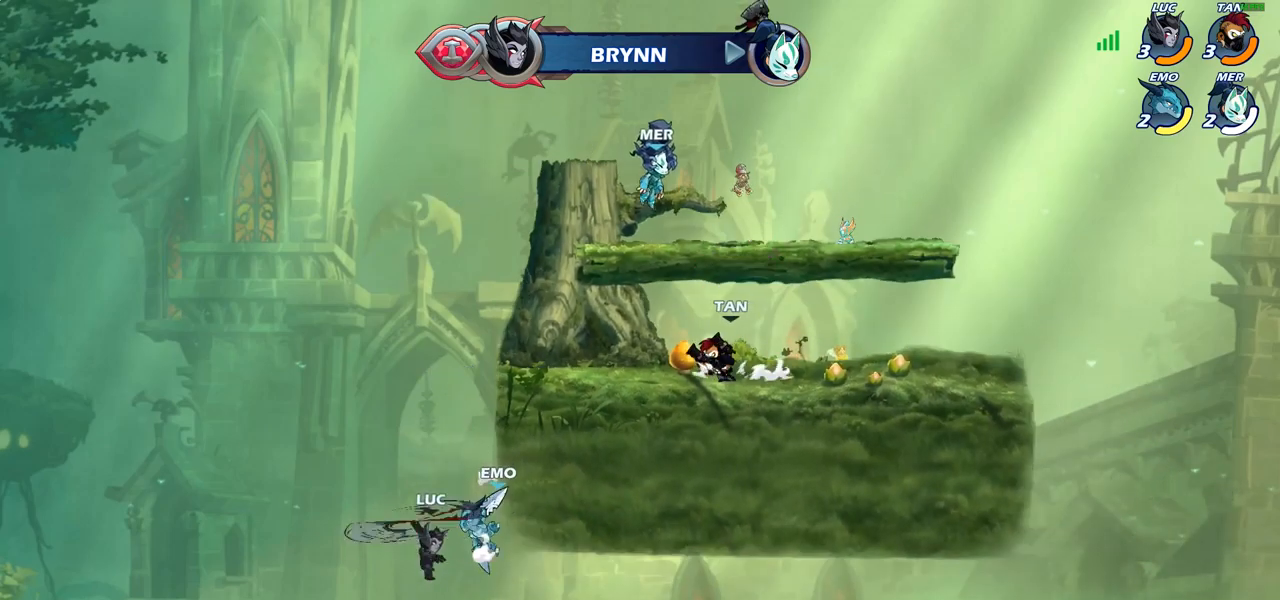
{"buttons": ["R2"], "left_stick": "left", "right_stick": "center", "events": [[417, "left_stick", "left"], [483, "R2", "down"]]}
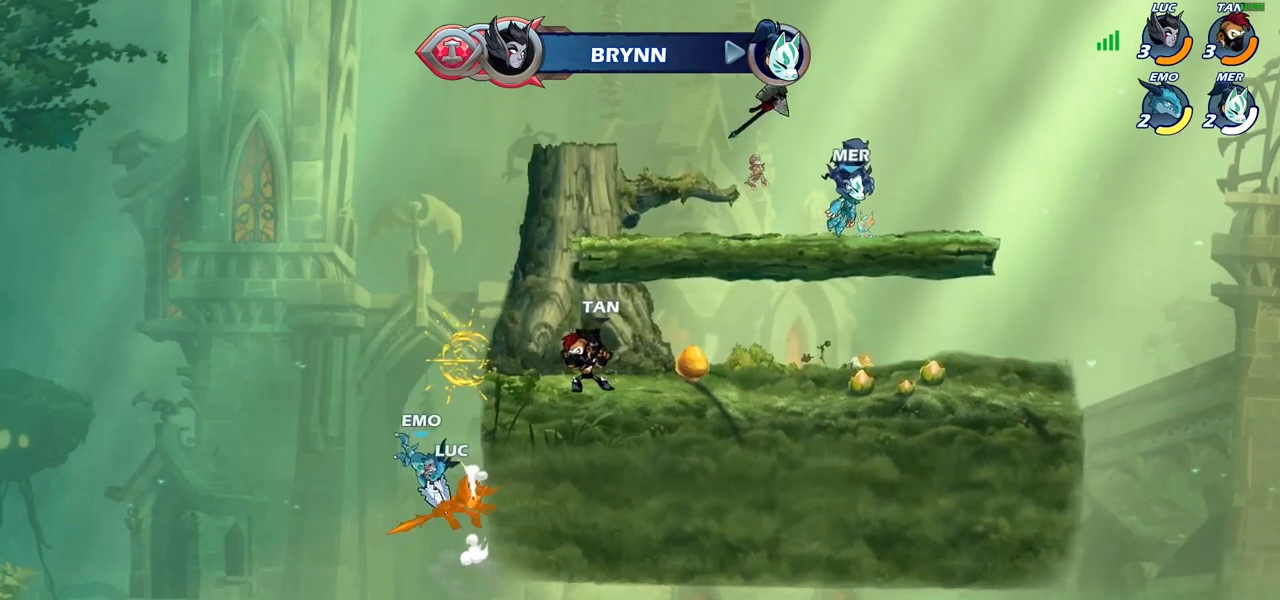
{"buttons": [], "left_stick": "center", "right_stick": "center", "events": [[133, "left_stick", "center"], [250, "R2", "up"], [350, "left_stick", "up-left"], [450, "left_stick", "center"]]}
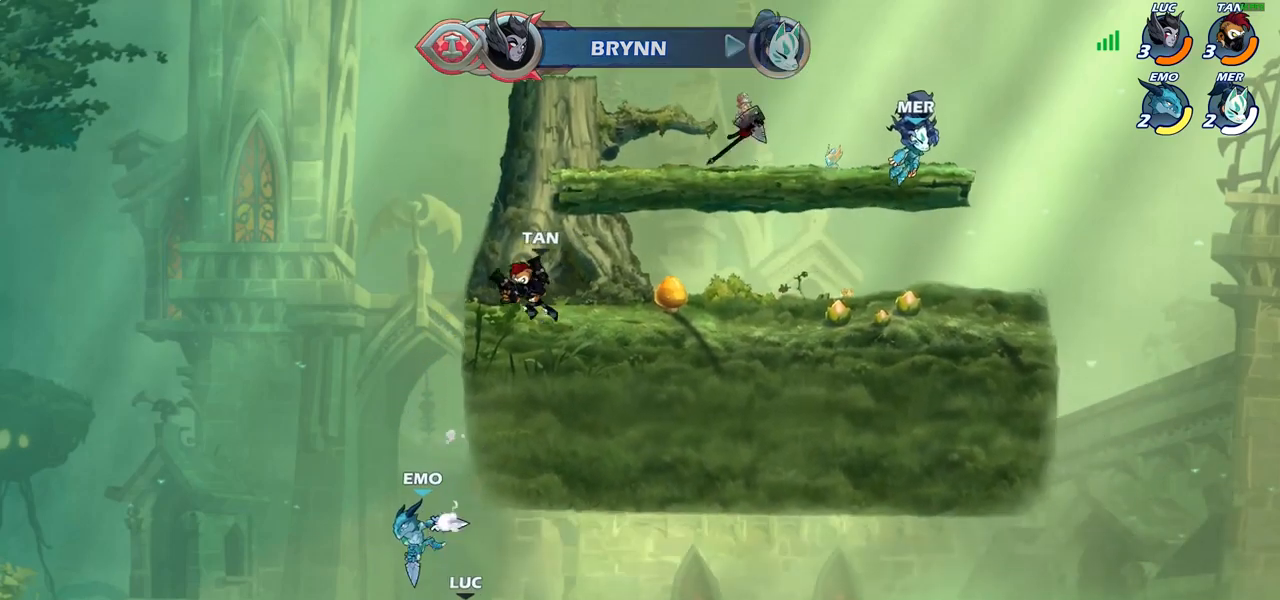
{"buttons": ["CIRCLE"], "left_stick": "up-left", "right_stick": "center", "events": [[200, "CROSS", "down"], [217, "left_stick", "up"], [367, "CROSS", "up"], [383, "left_stick", "up-left"], [483, "CIRCLE", "down"]]}
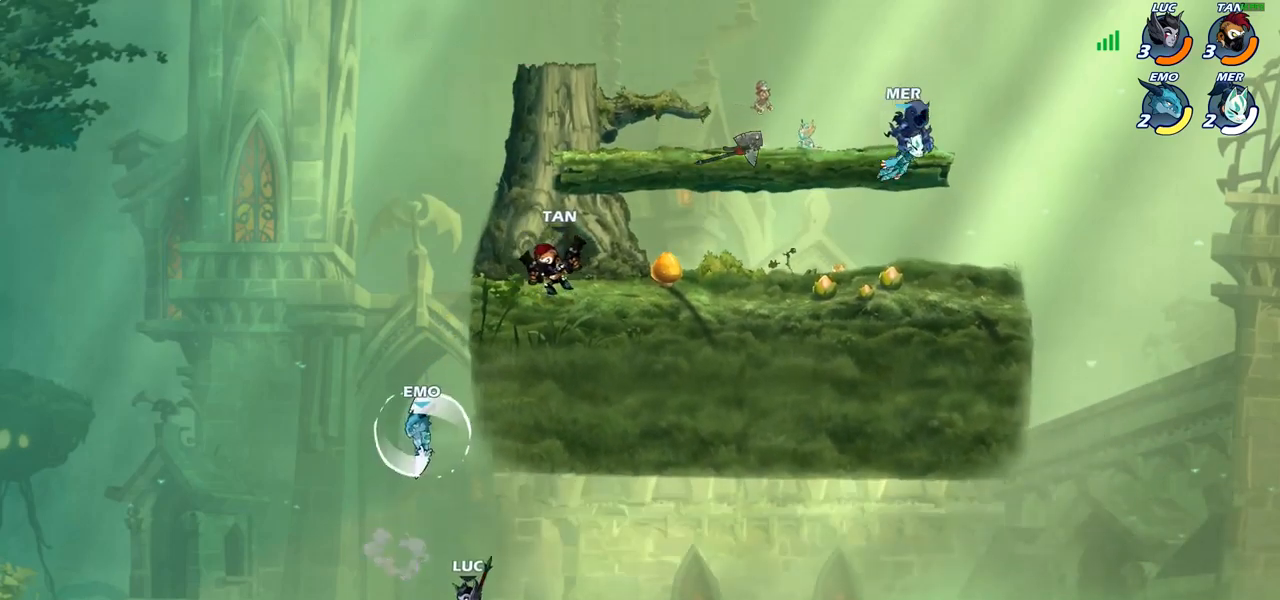
{"buttons": [], "left_stick": "up-left", "right_stick": "center", "events": [[100, "CIRCLE", "up"], [133, "left_stick", "up-right"], [450, "left_stick", "up-left"]]}